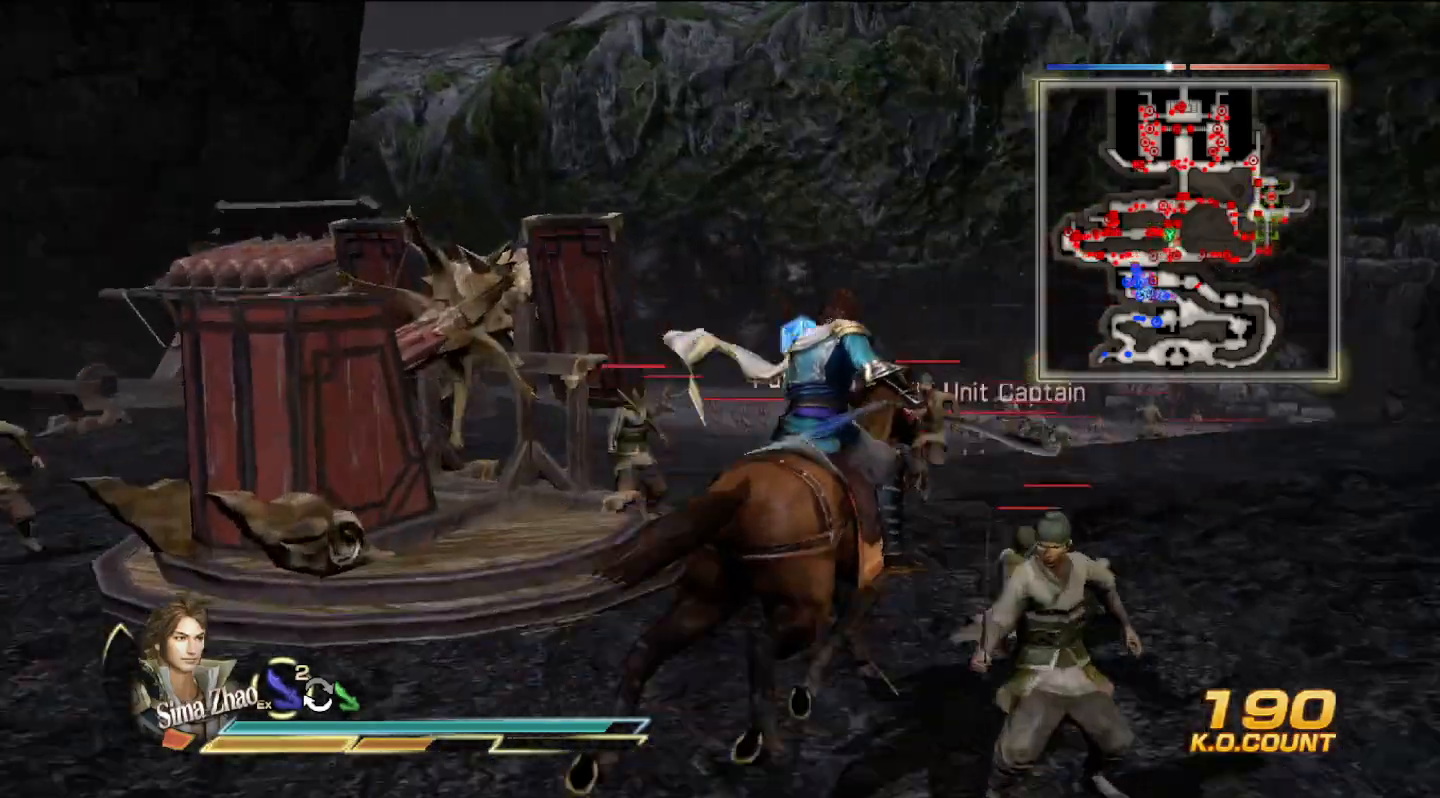
Gameplay with a controller (PlayStation layout); each line is a JSON object with the inputs held at the frame after it. "events" lists button and stick changes between this image and that frame as [ms after this image, input, new state], when the widget could be followed in between. Not read: CIRCLE.
{"buttons": [], "left_stick": "up", "right_stick": "center", "events": []}
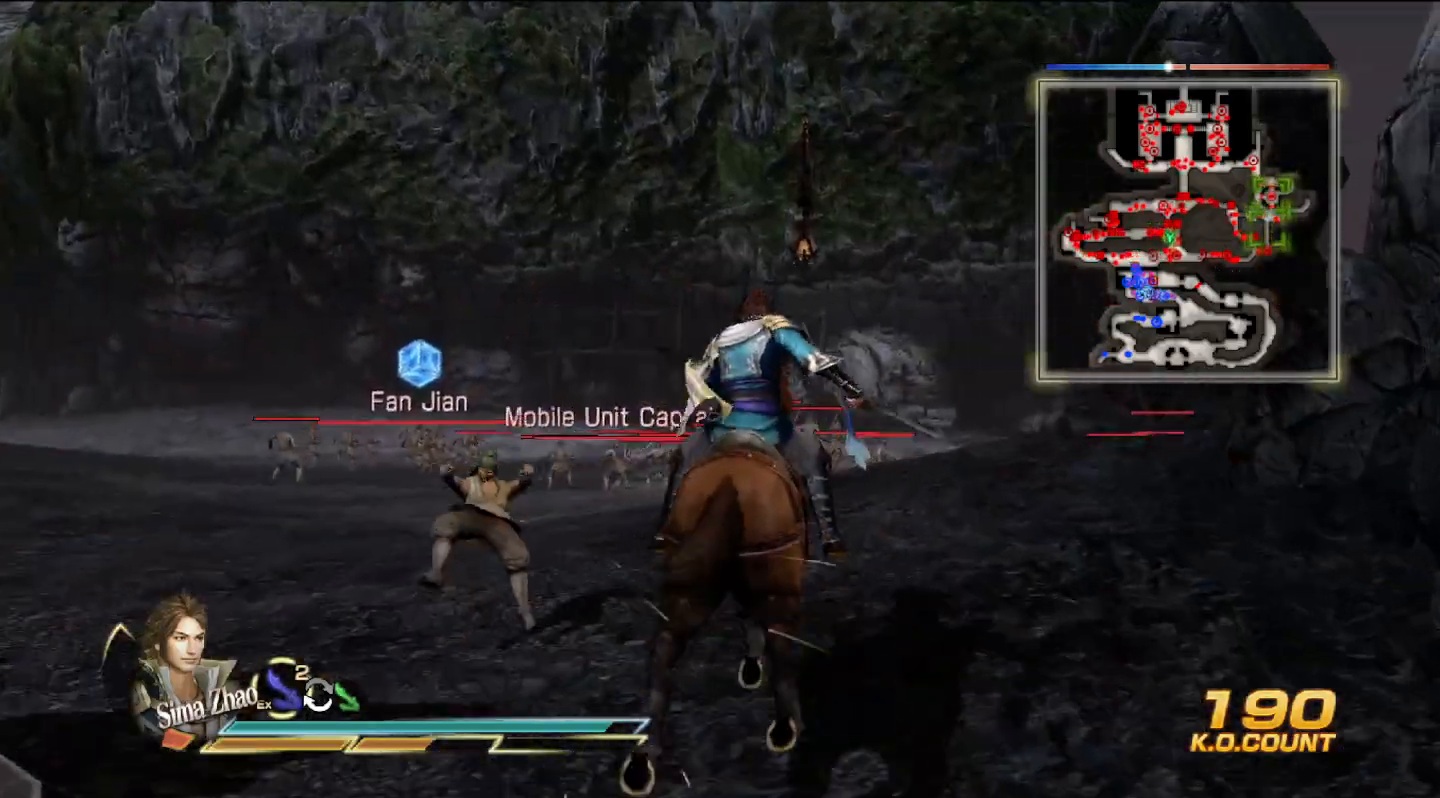
{"buttons": [], "left_stick": "up", "right_stick": "center", "events": []}
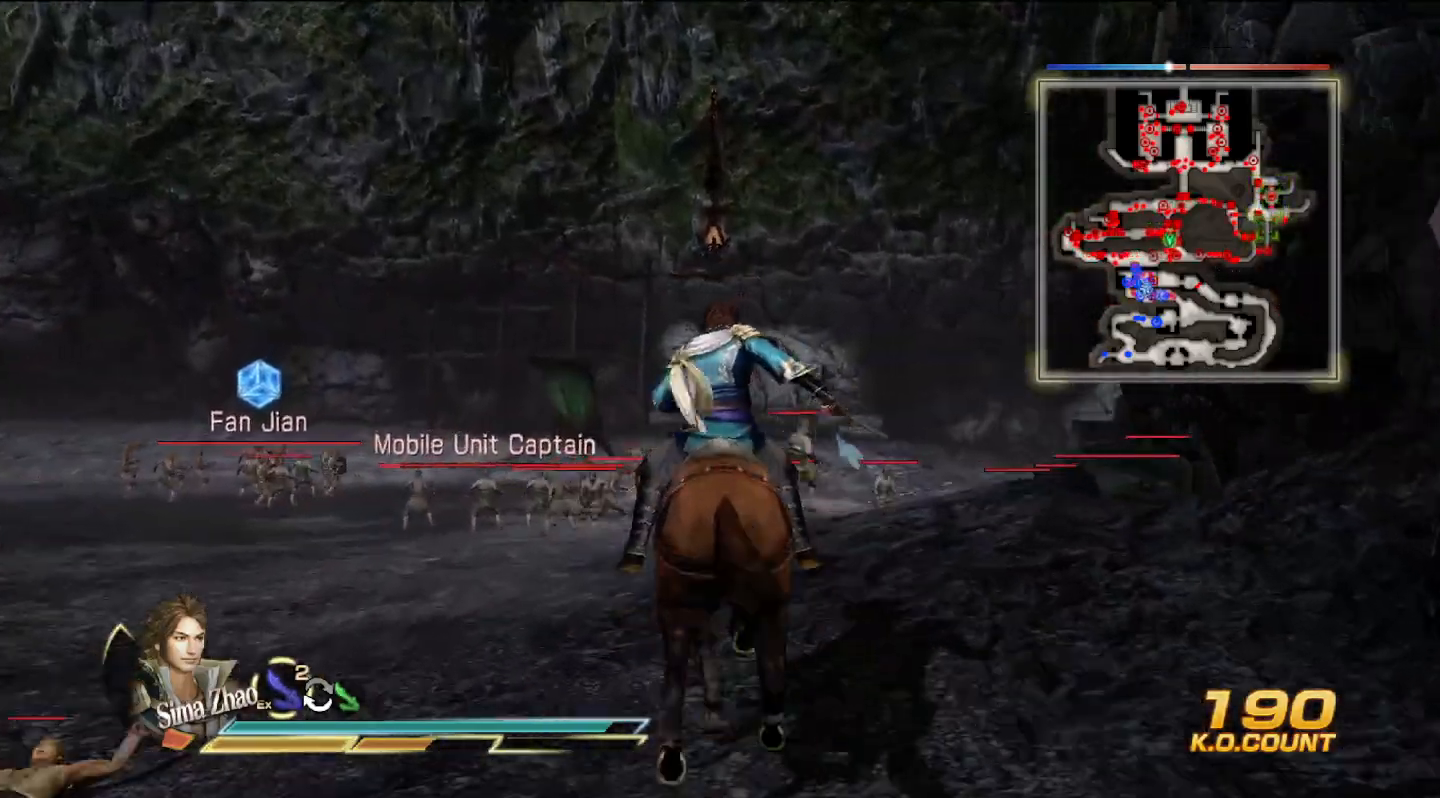
{"buttons": [], "left_stick": "up", "right_stick": "center", "events": [[233, "right_stick", "left"], [367, "right_stick", "center"]]}
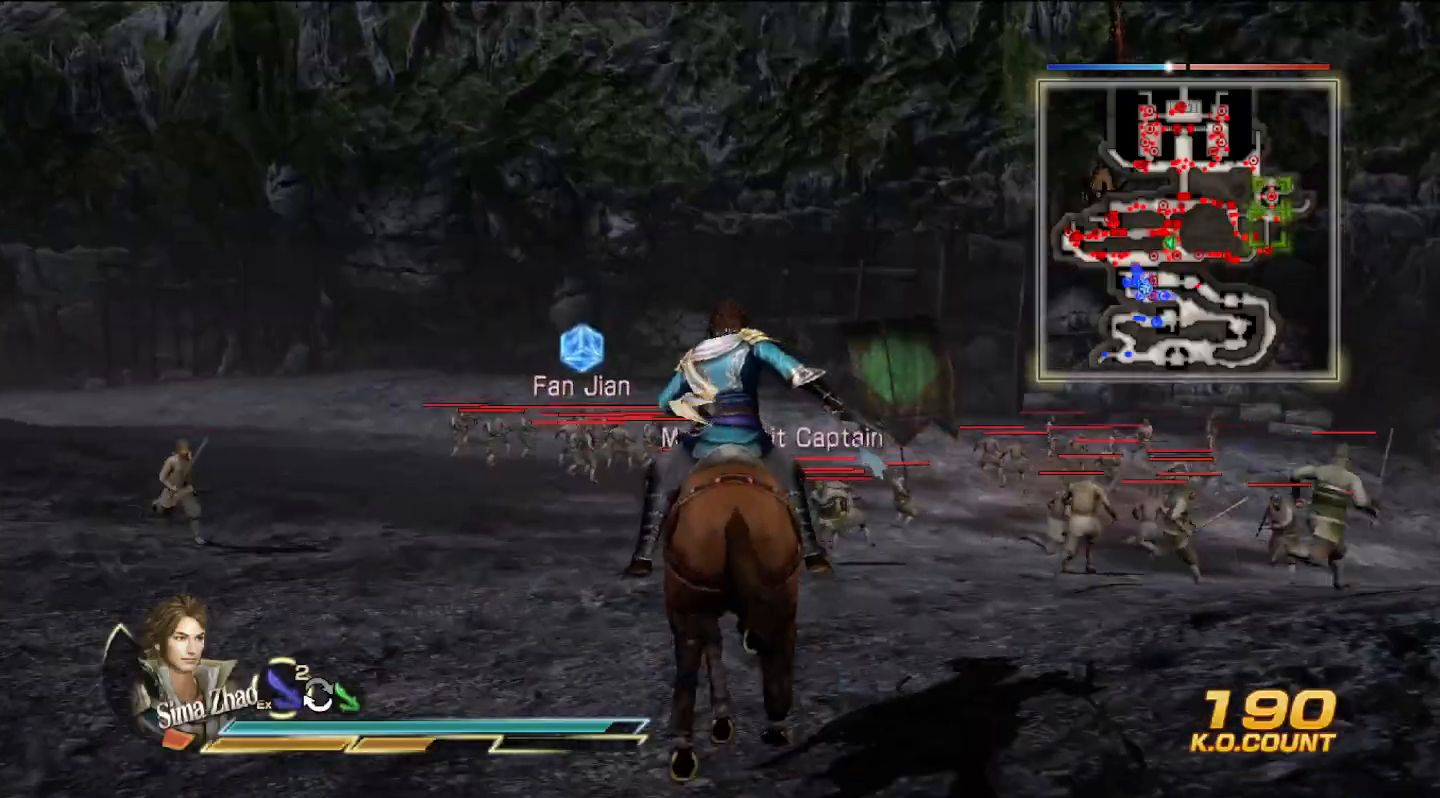
{"buttons": [], "left_stick": "up", "right_stick": "center", "events": []}
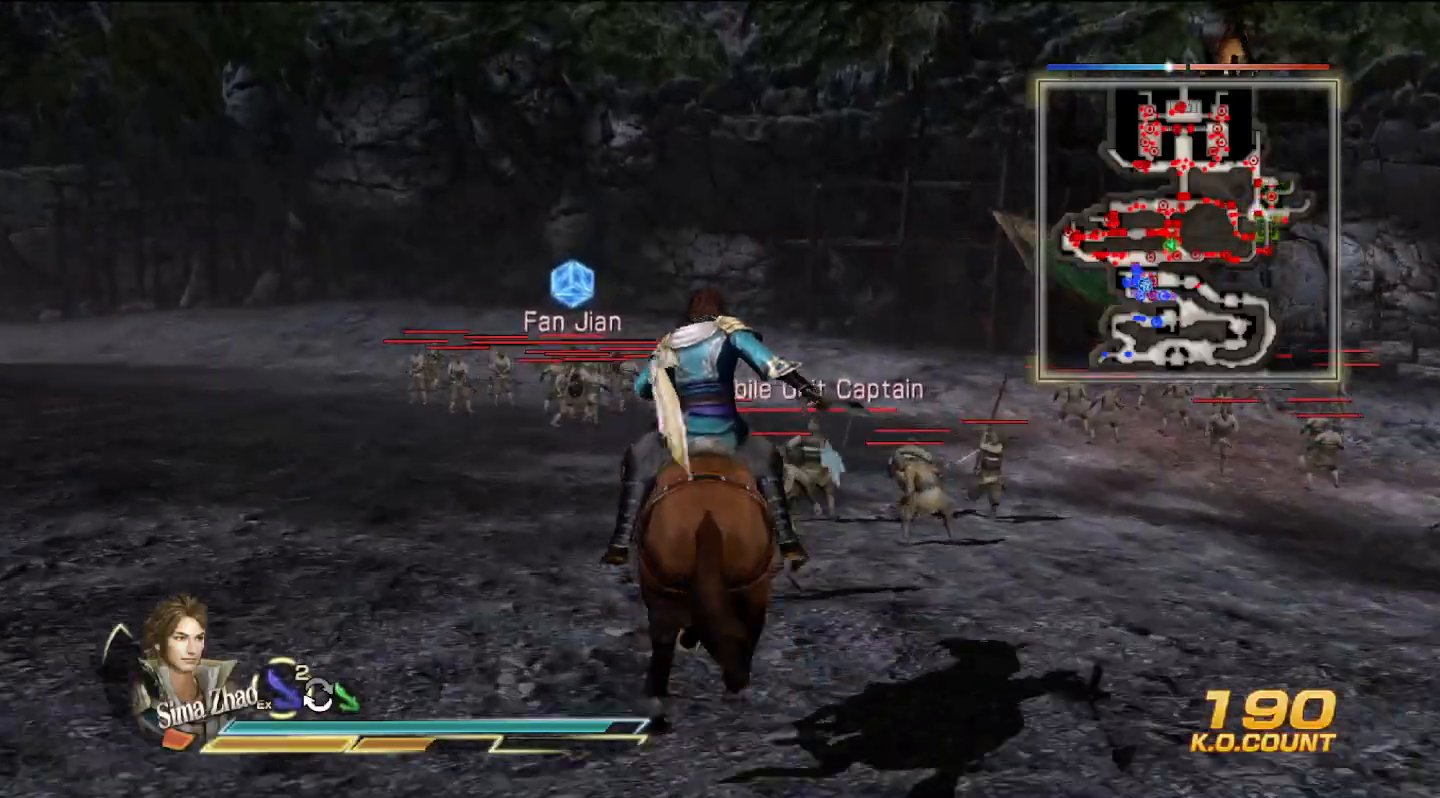
{"buttons": [], "left_stick": "up", "right_stick": "center", "events": [[333, "right_stick", "left"], [467, "right_stick", "center"]]}
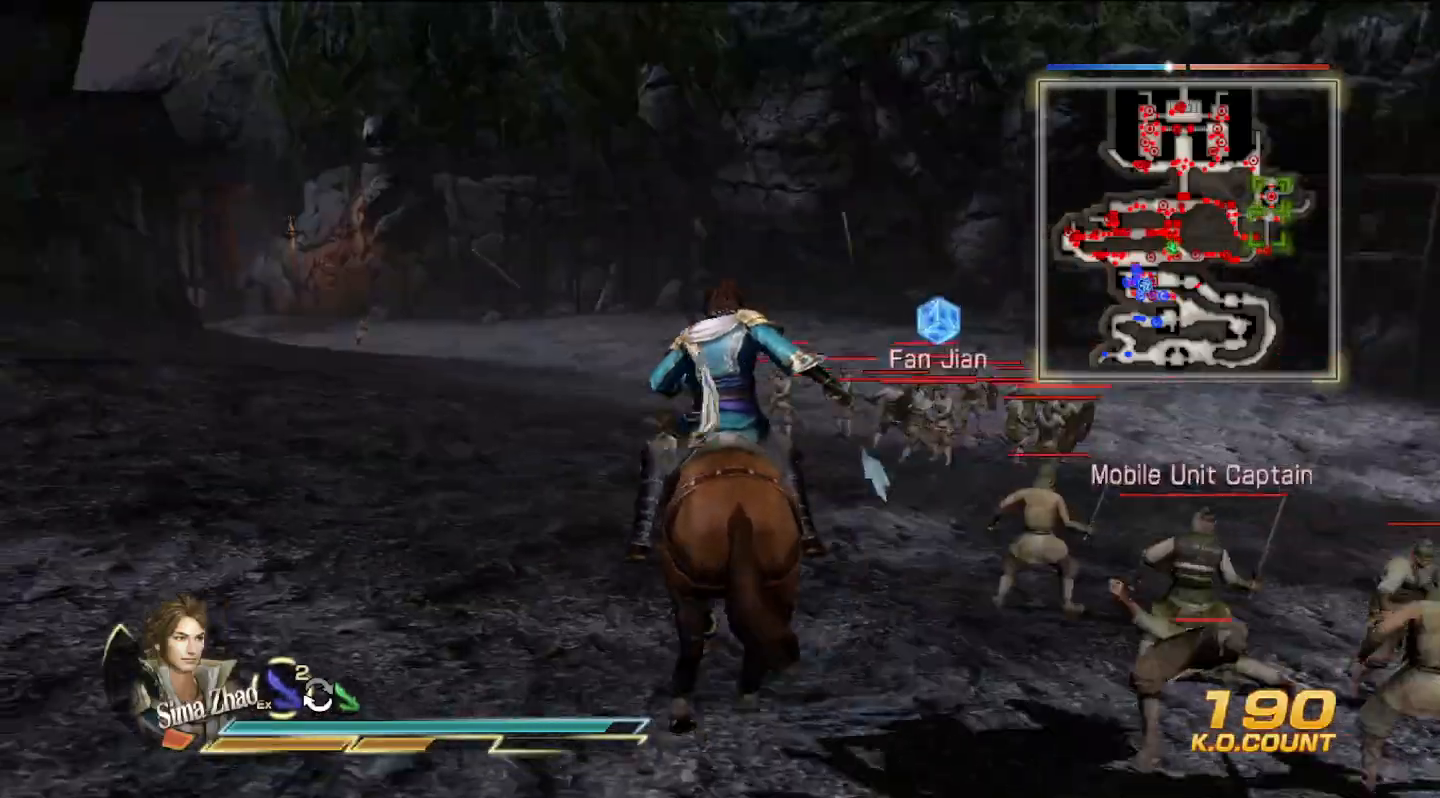
{"buttons": [], "left_stick": "up", "right_stick": "center", "events": []}
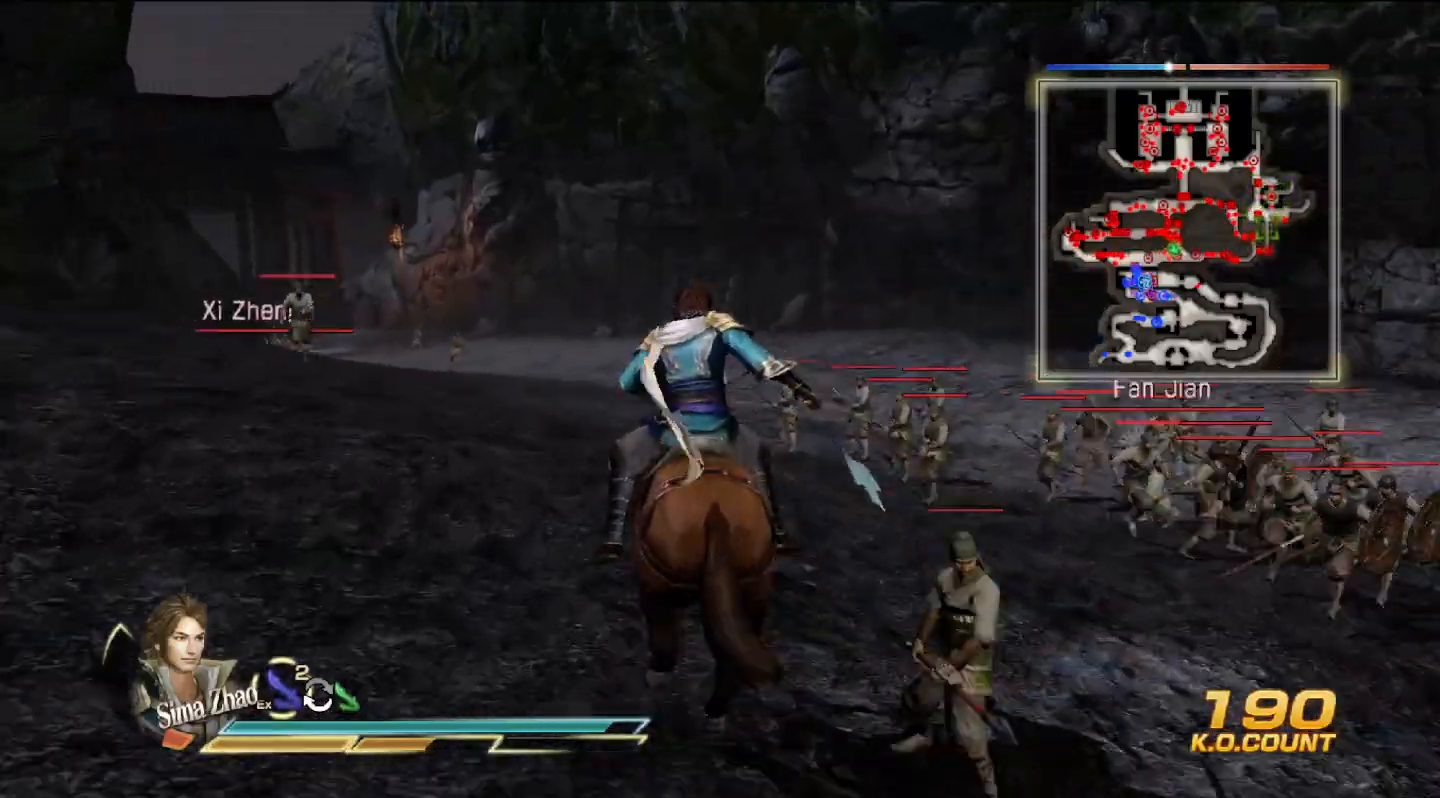
{"buttons": [], "left_stick": "up", "right_stick": "center", "events": []}
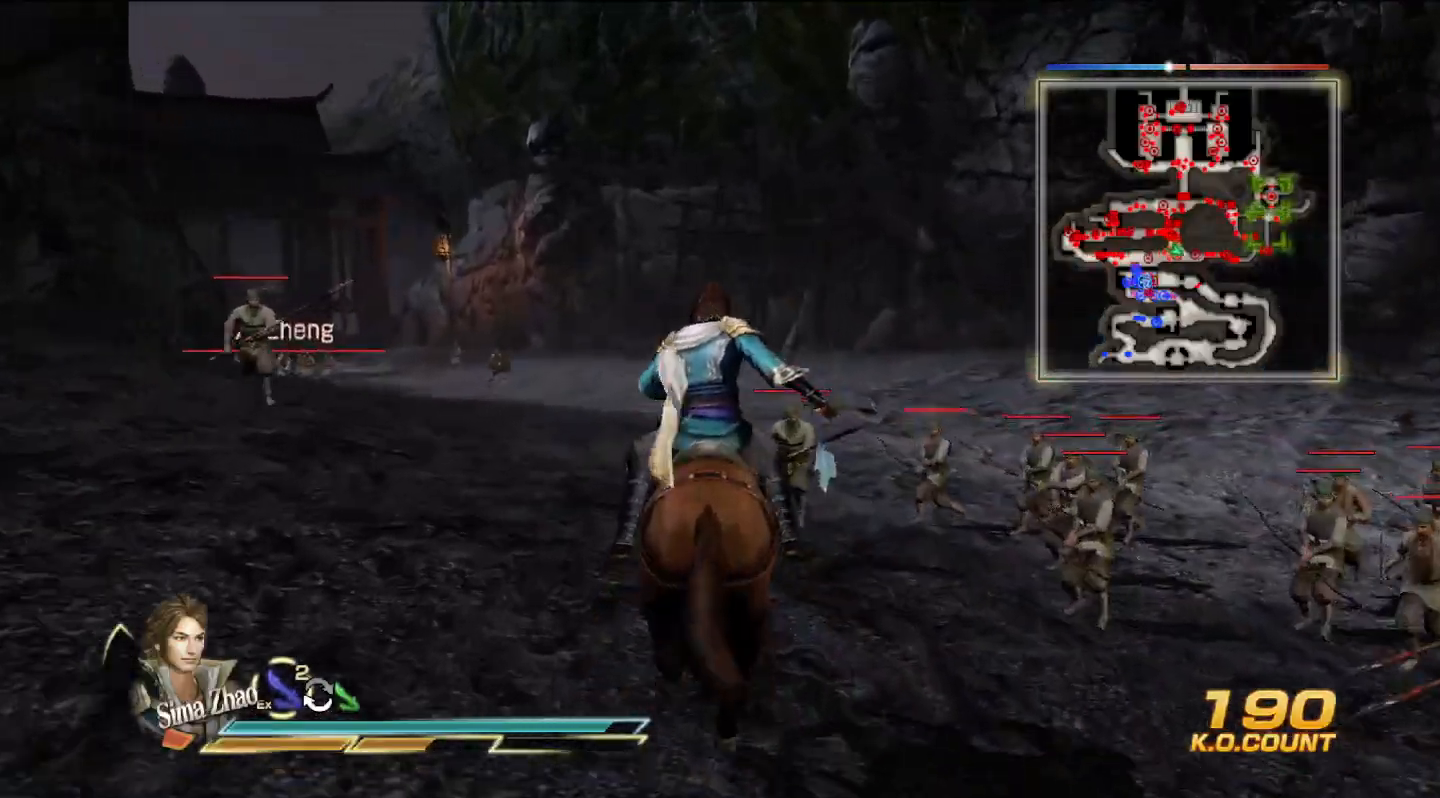
{"buttons": [], "left_stick": "up", "right_stick": "center", "events": []}
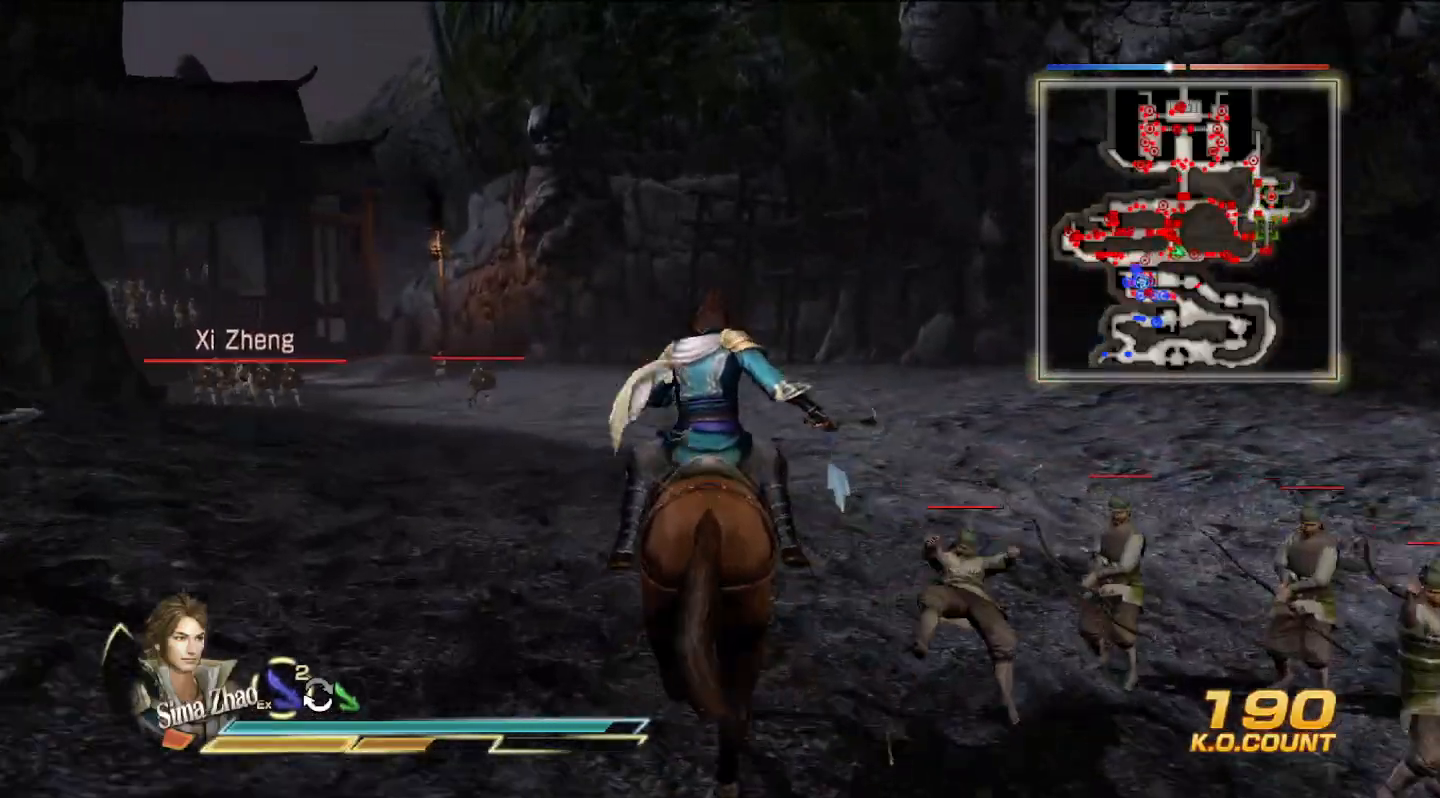
{"buttons": [], "left_stick": "up", "right_stick": "center", "events": []}
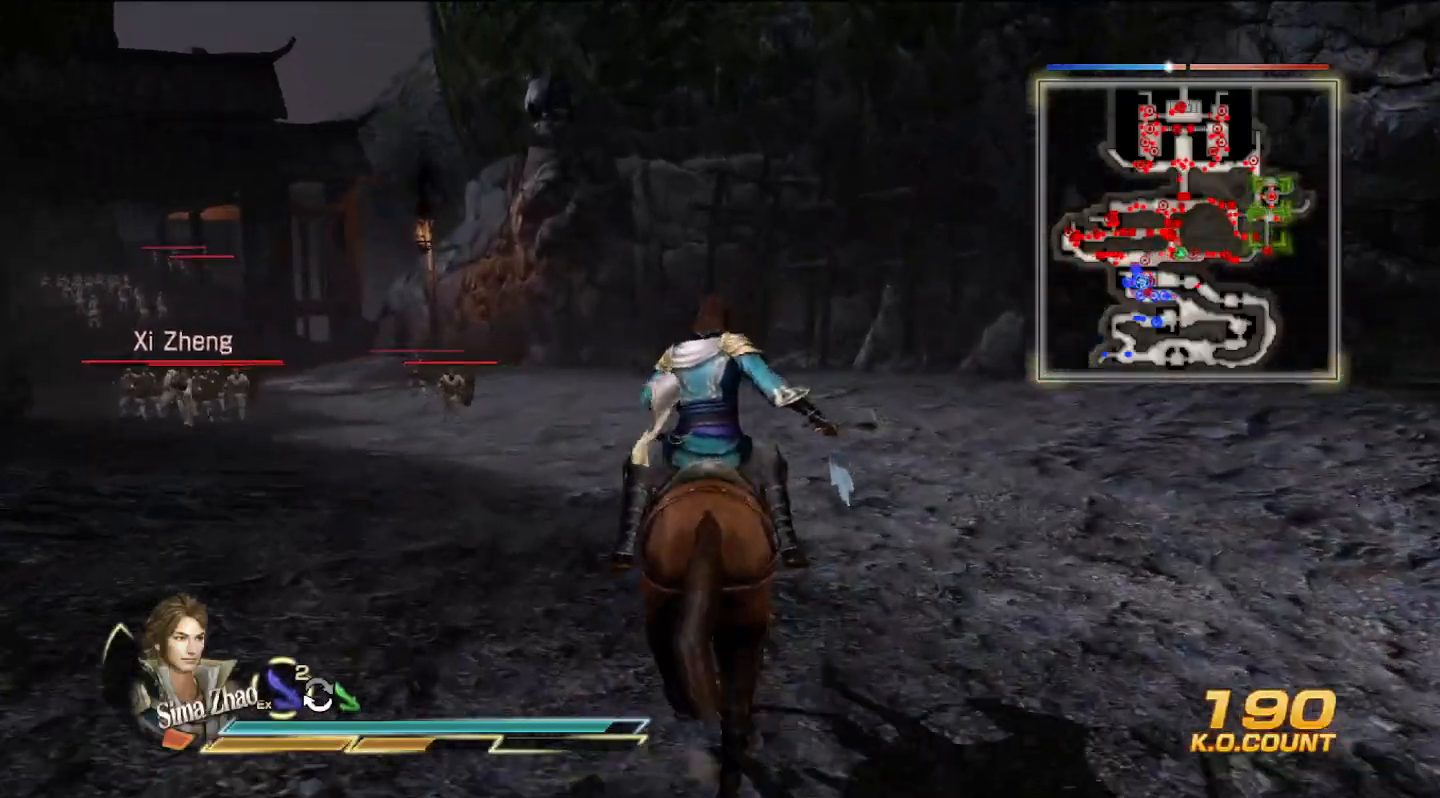
{"buttons": [], "left_stick": "up", "right_stick": "center", "events": []}
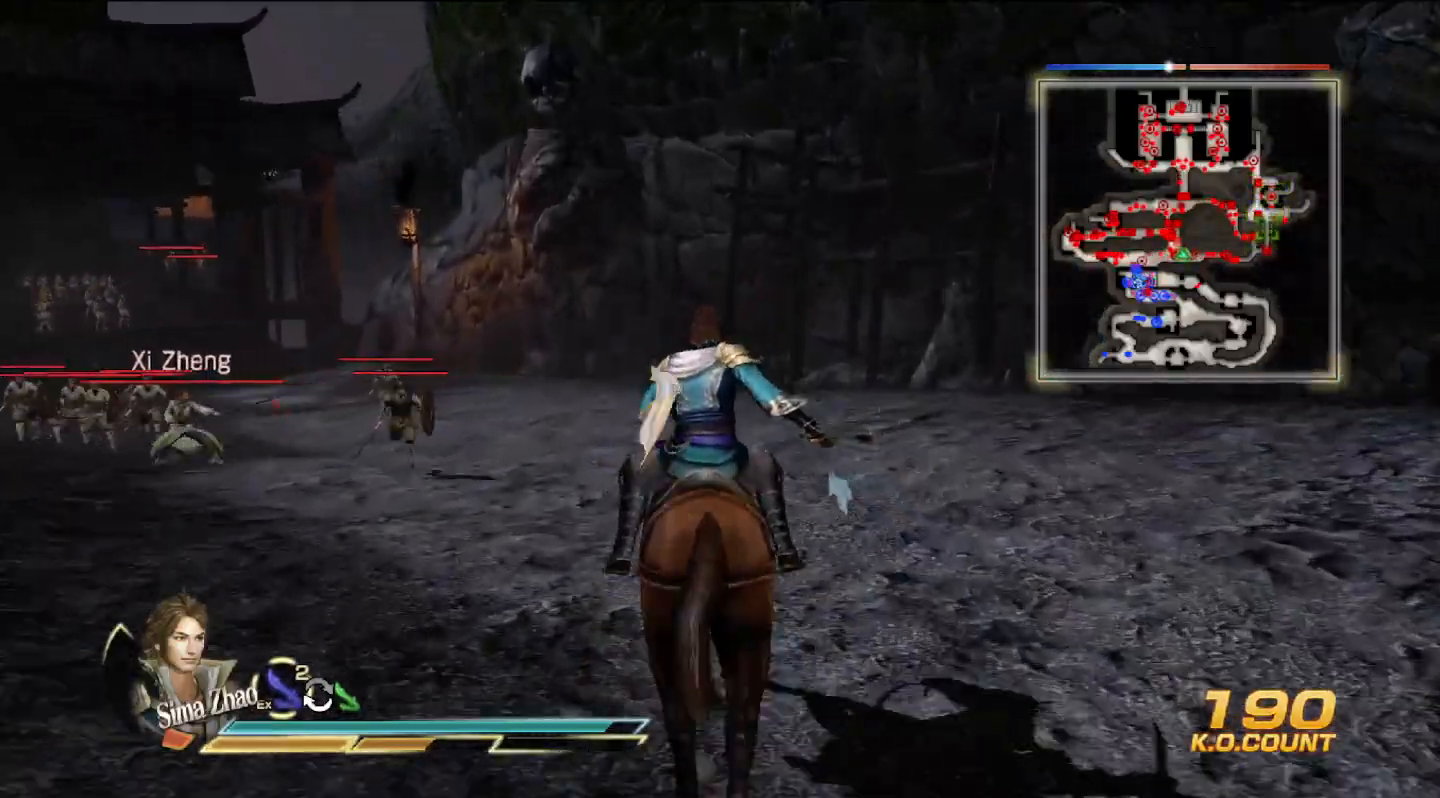
{"buttons": [], "left_stick": "up", "right_stick": "center", "events": []}
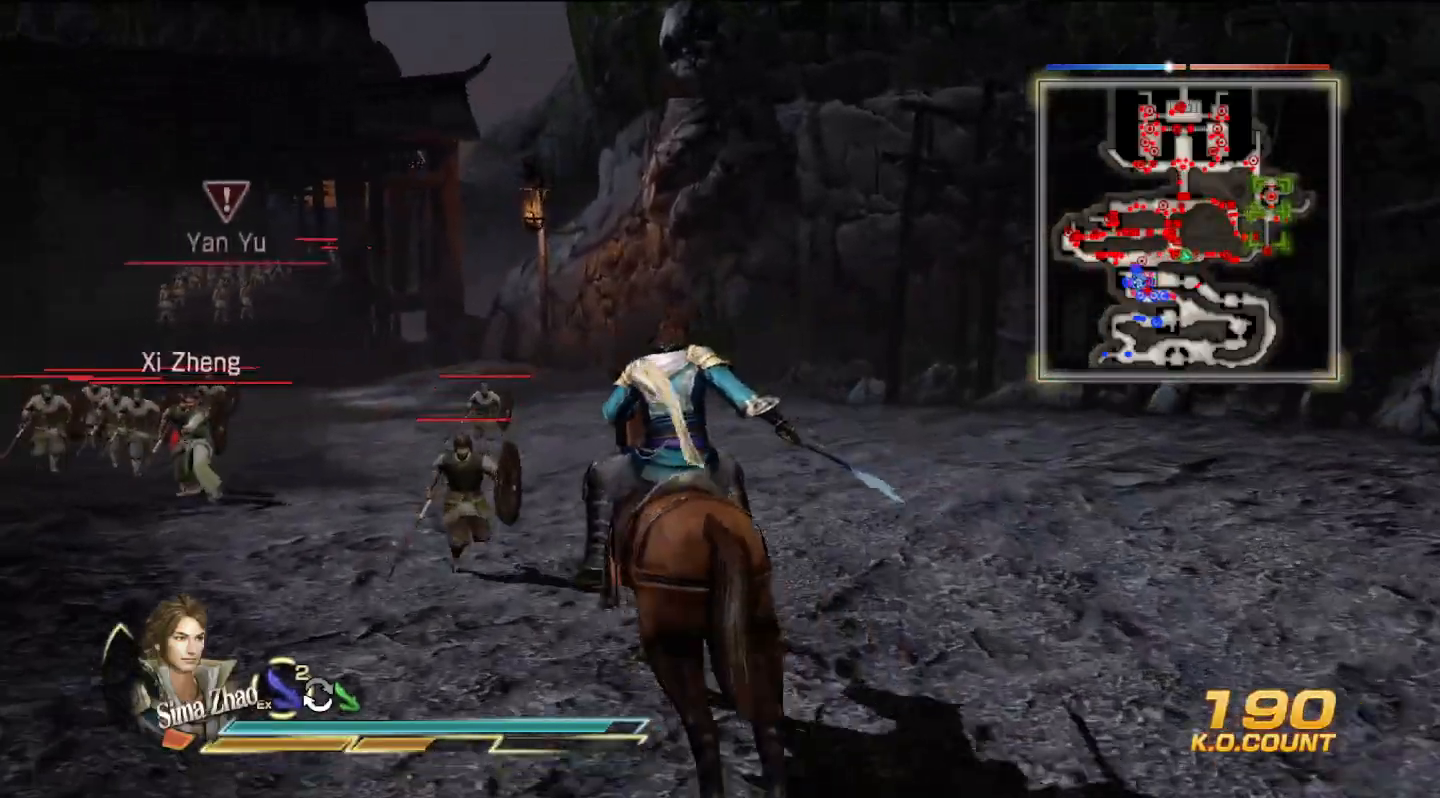
{"buttons": [], "left_stick": "up", "right_stick": "center", "events": []}
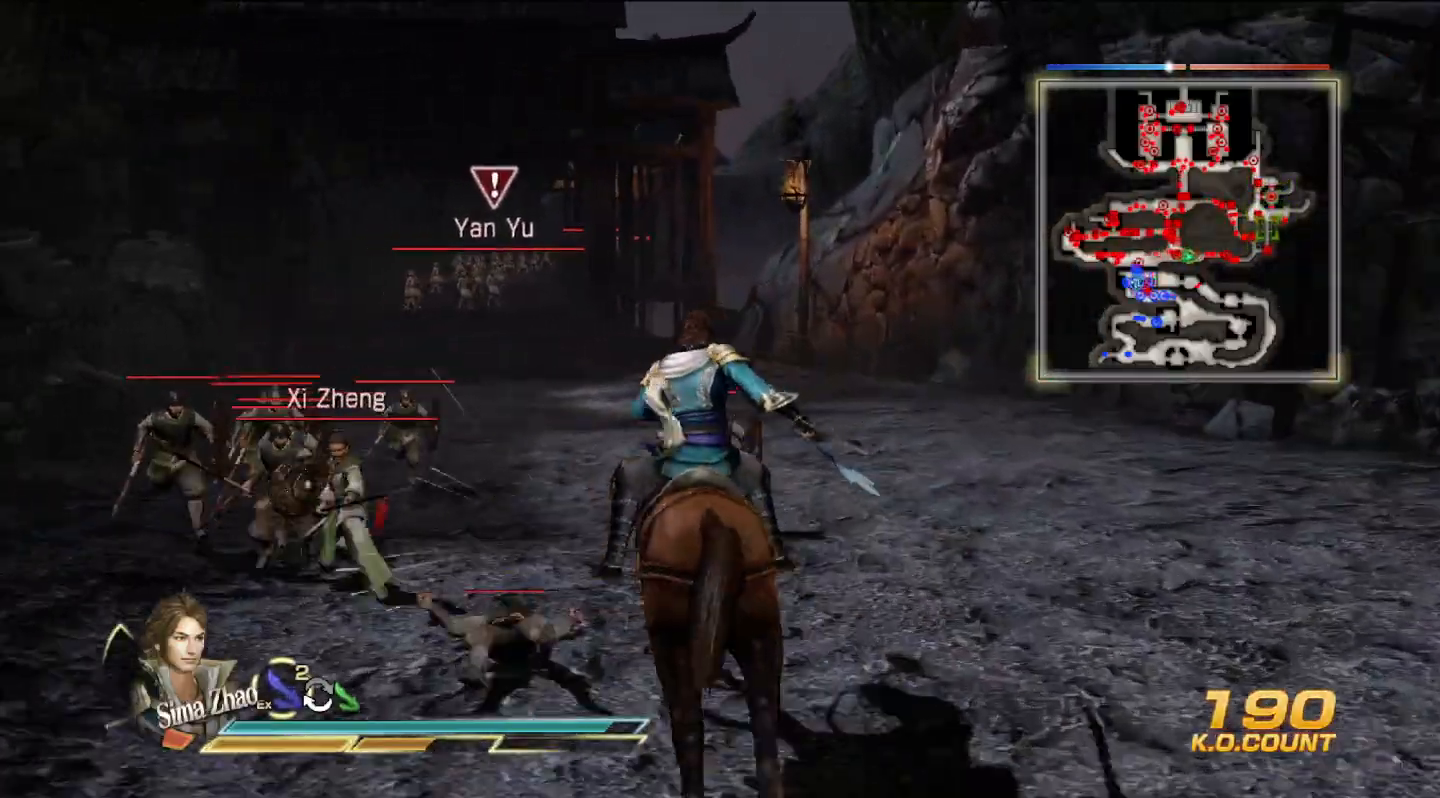
{"buttons": [], "left_stick": "up", "right_stick": "center", "events": []}
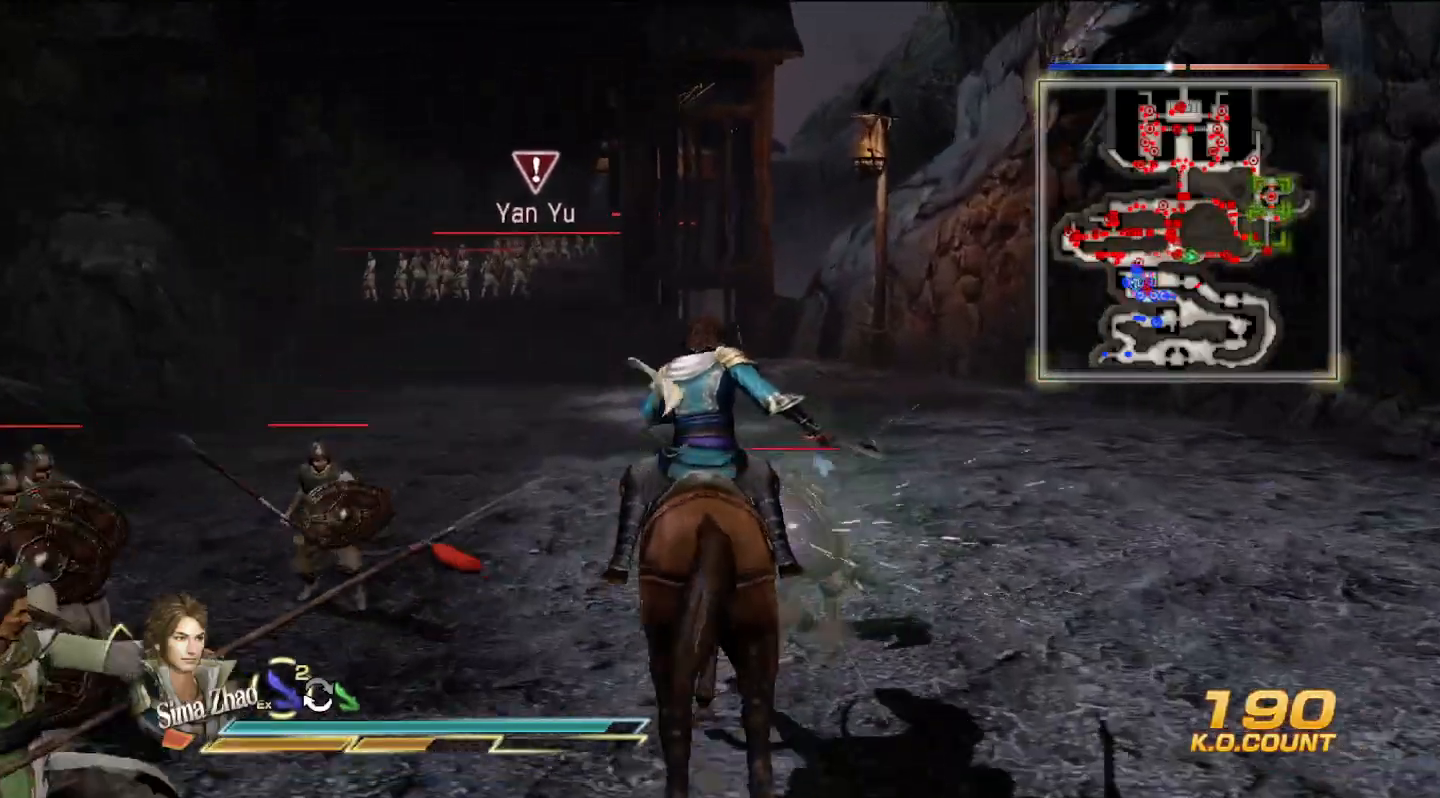
{"buttons": [], "left_stick": "up", "right_stick": "center", "events": []}
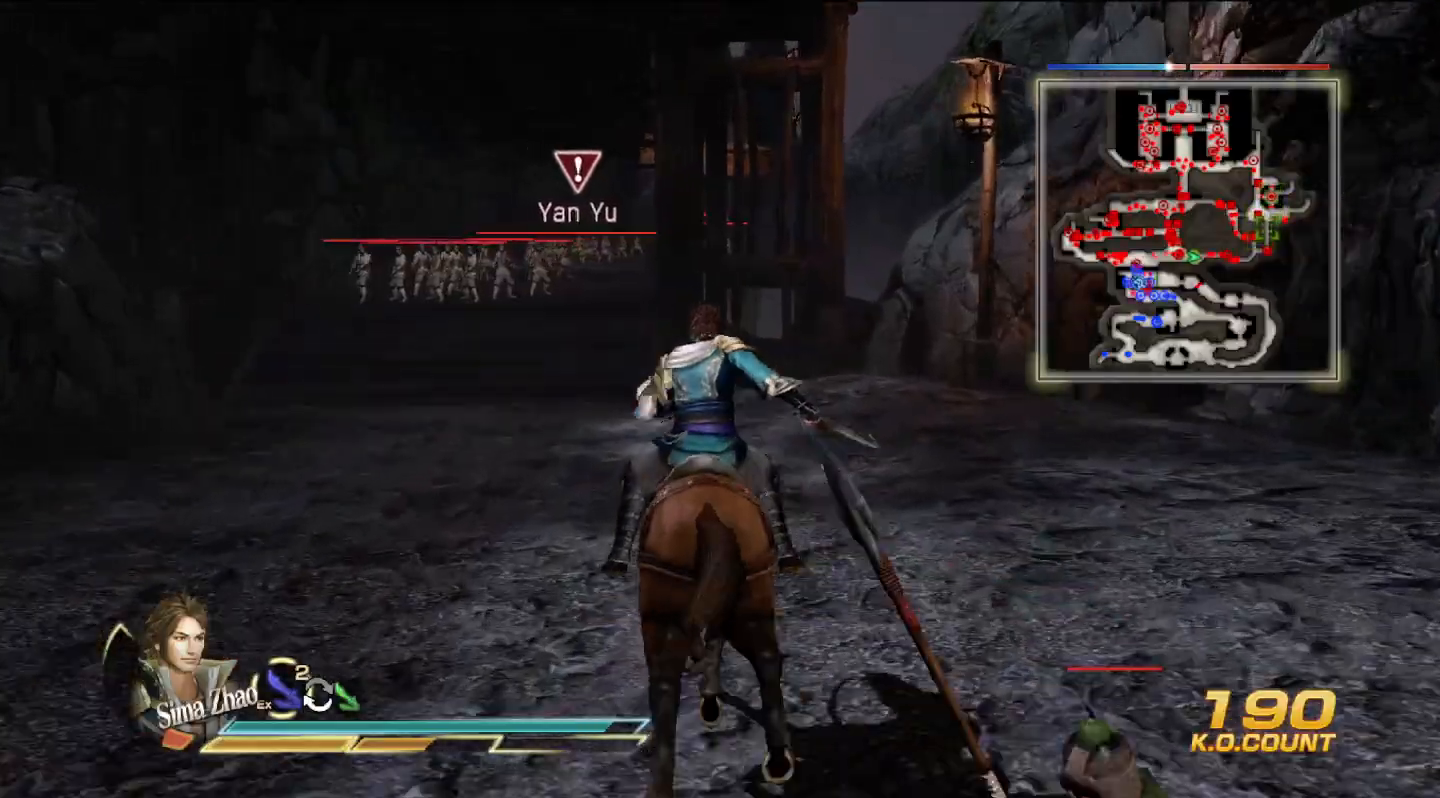
{"buttons": [], "left_stick": "up", "right_stick": "center", "events": []}
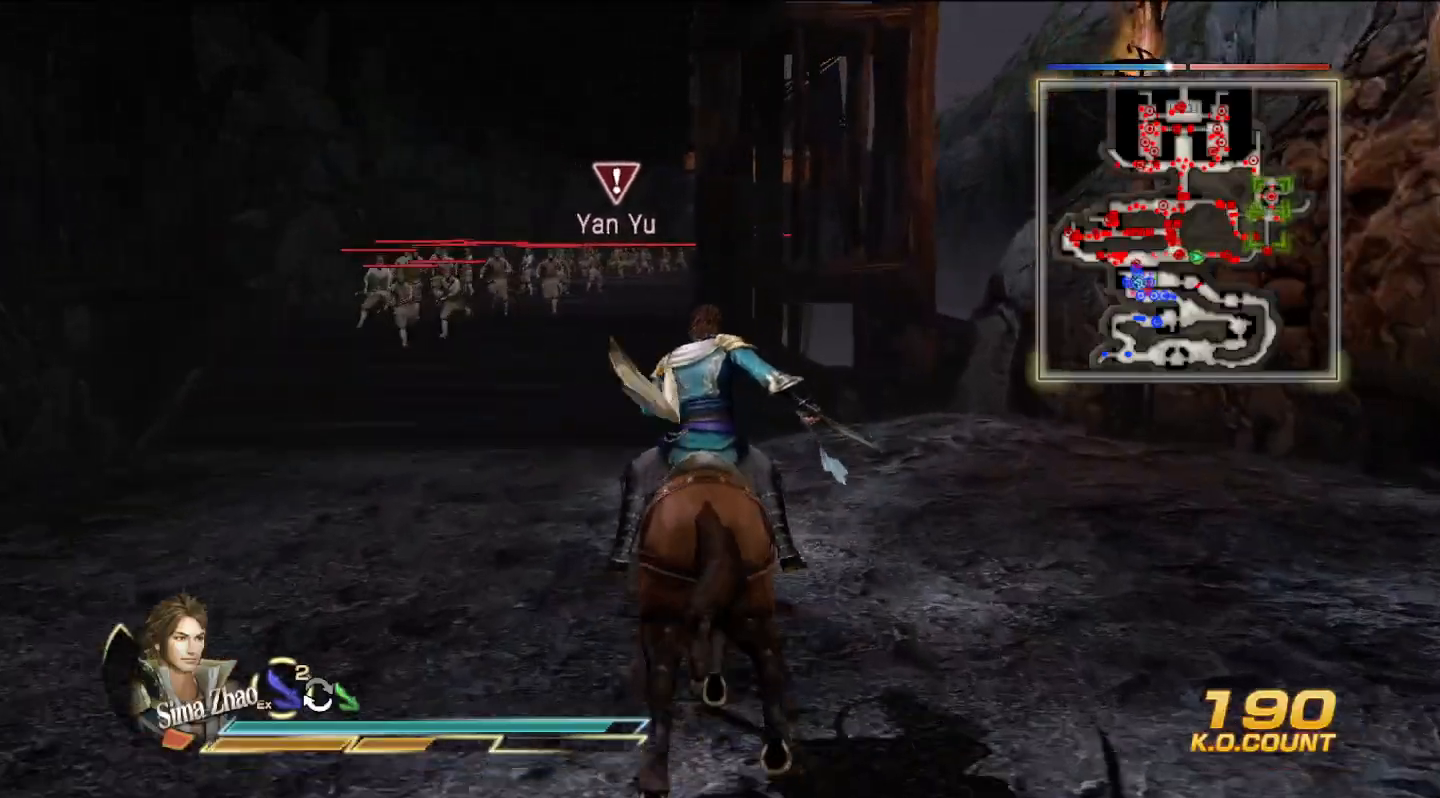
{"buttons": [], "left_stick": "up", "right_stick": "center", "events": []}
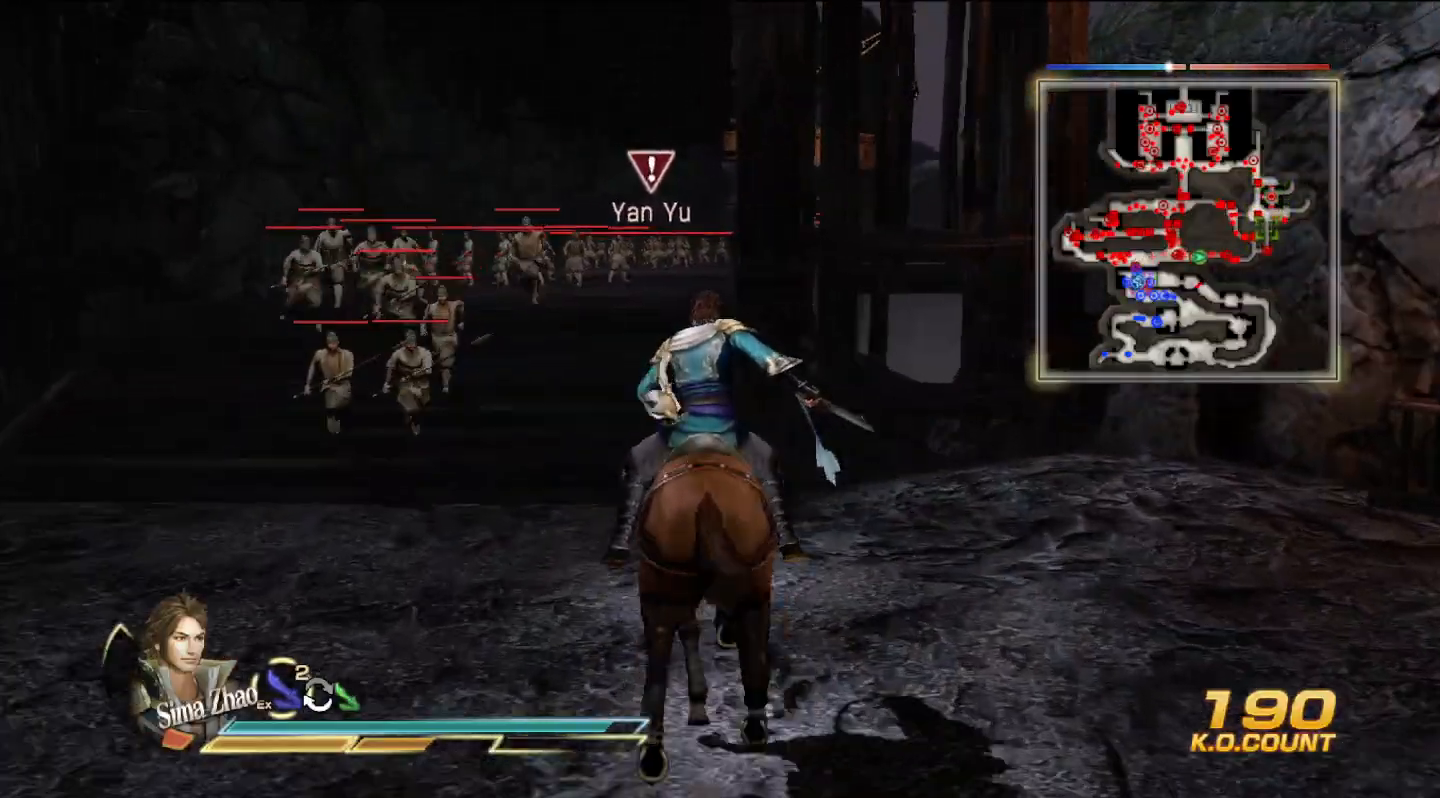
{"buttons": [], "left_stick": "up", "right_stick": "center", "events": []}
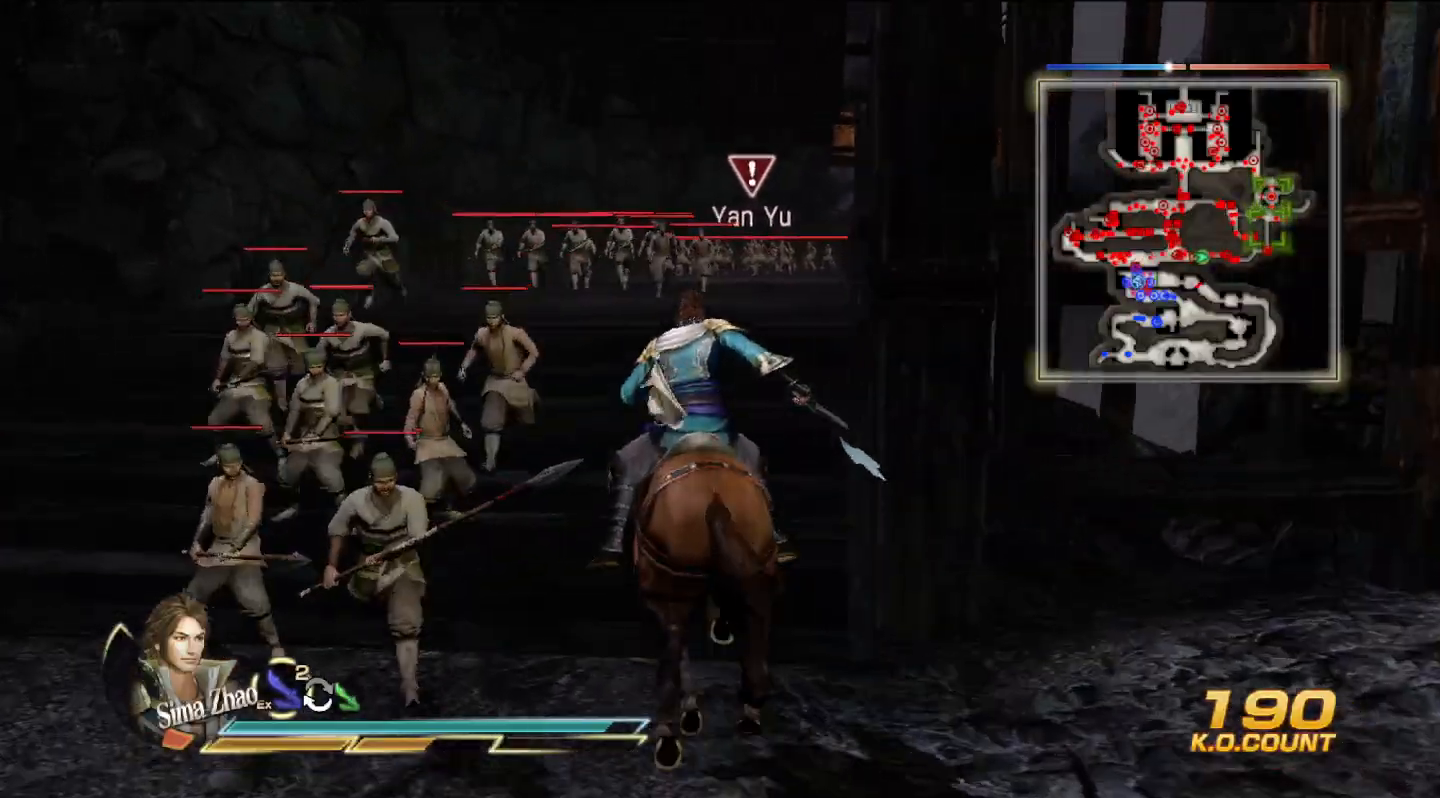
{"buttons": [], "left_stick": "up", "right_stick": "center", "events": []}
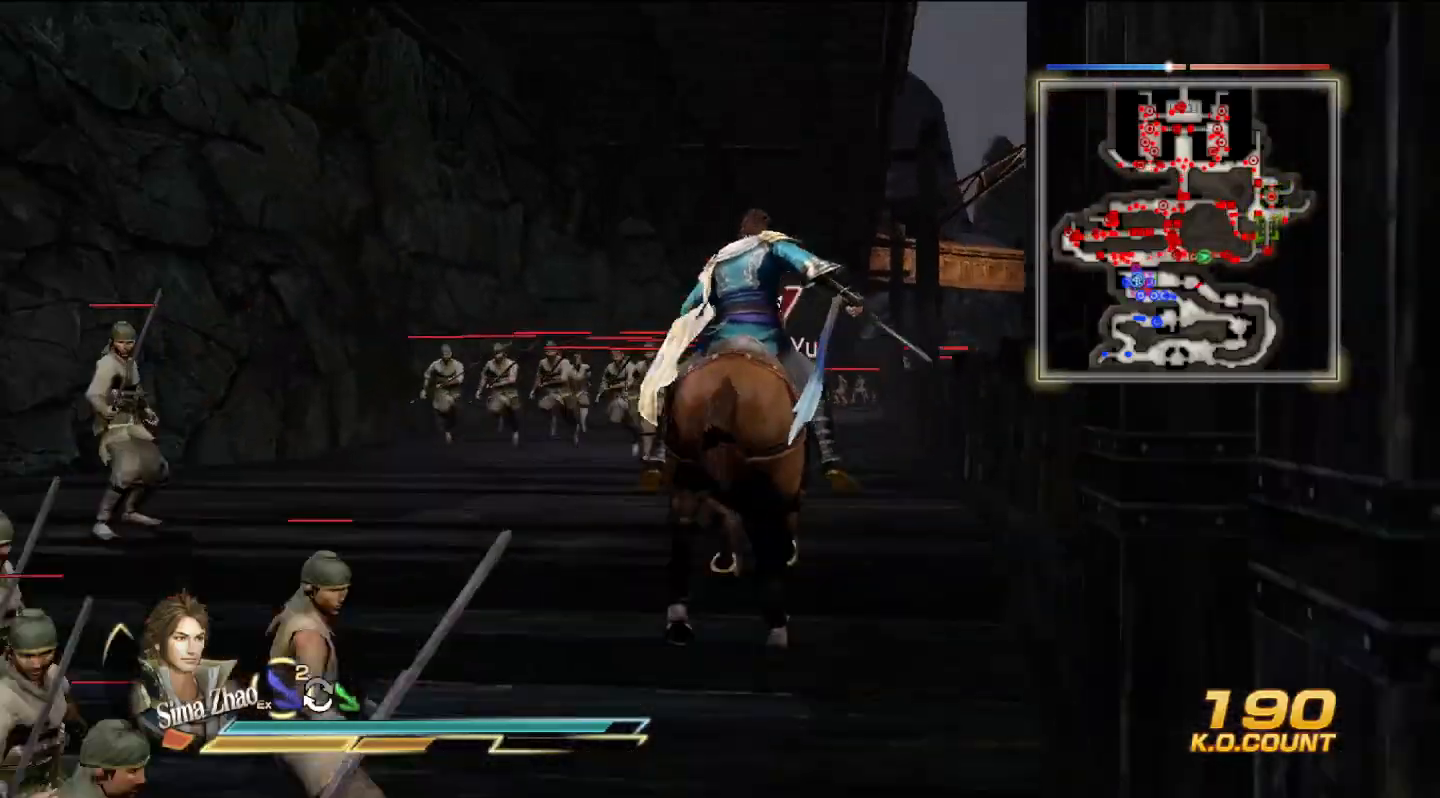
{"buttons": [], "left_stick": "up", "right_stick": "center", "events": []}
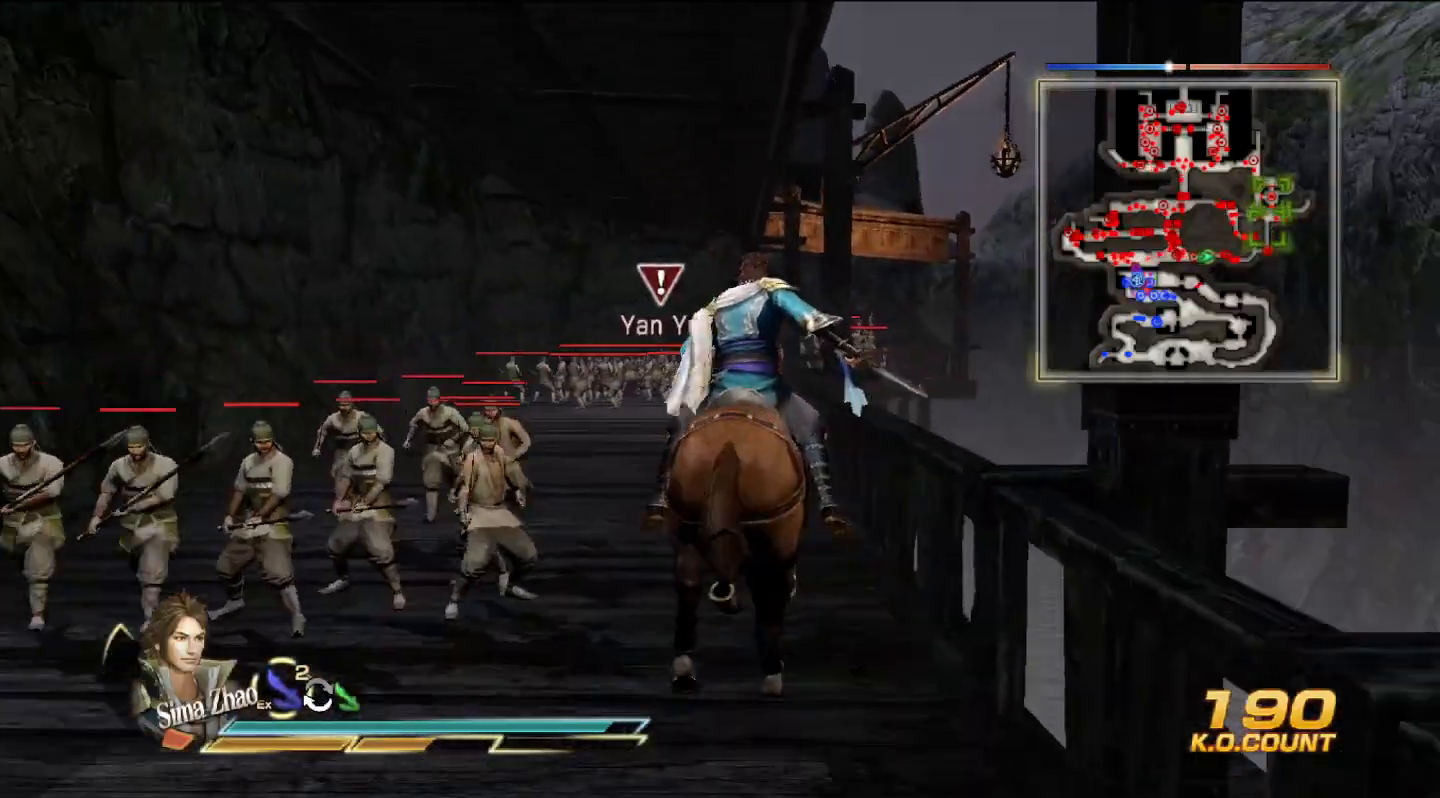
{"buttons": [], "left_stick": "up", "right_stick": "center", "events": []}
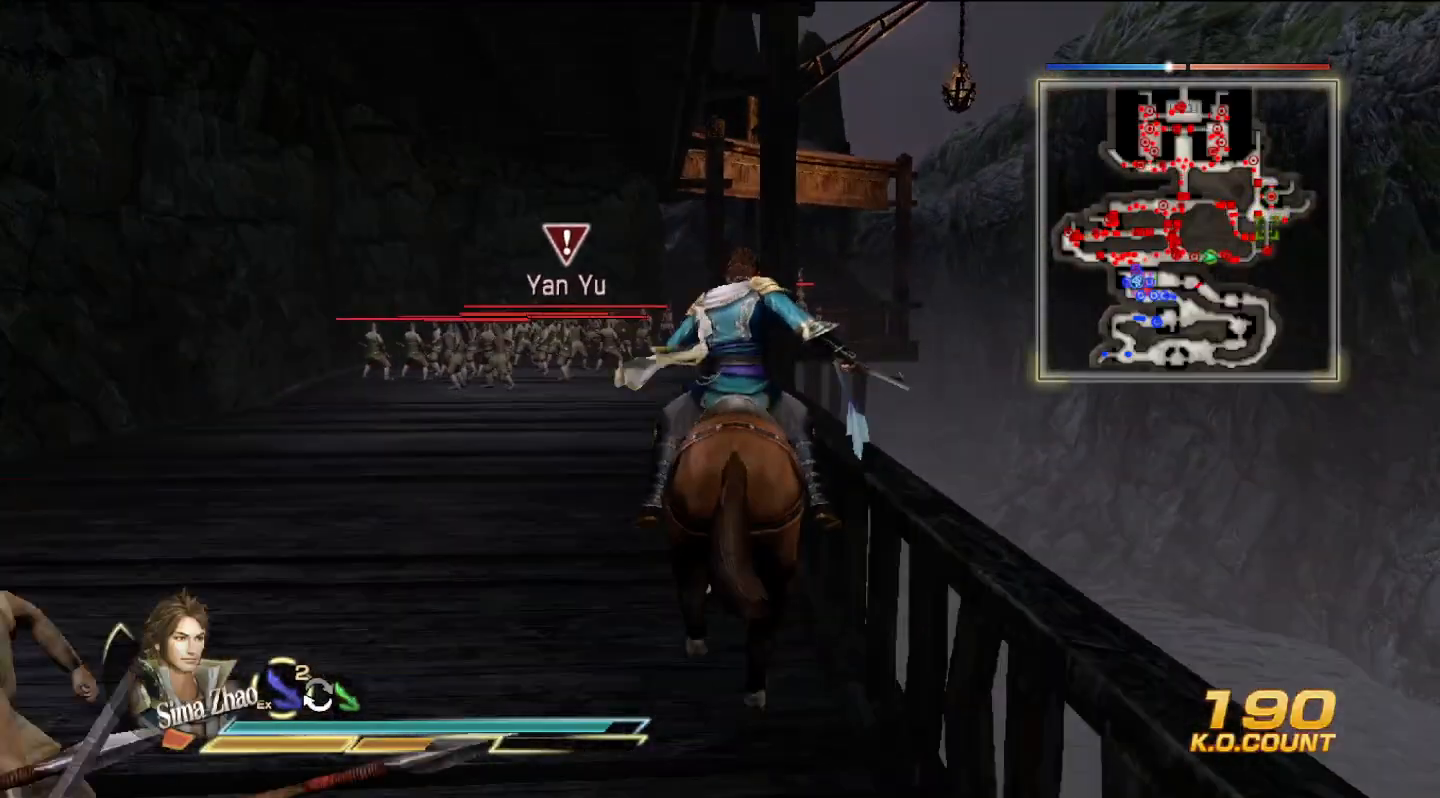
{"buttons": [], "left_stick": "up", "right_stick": "center", "events": []}
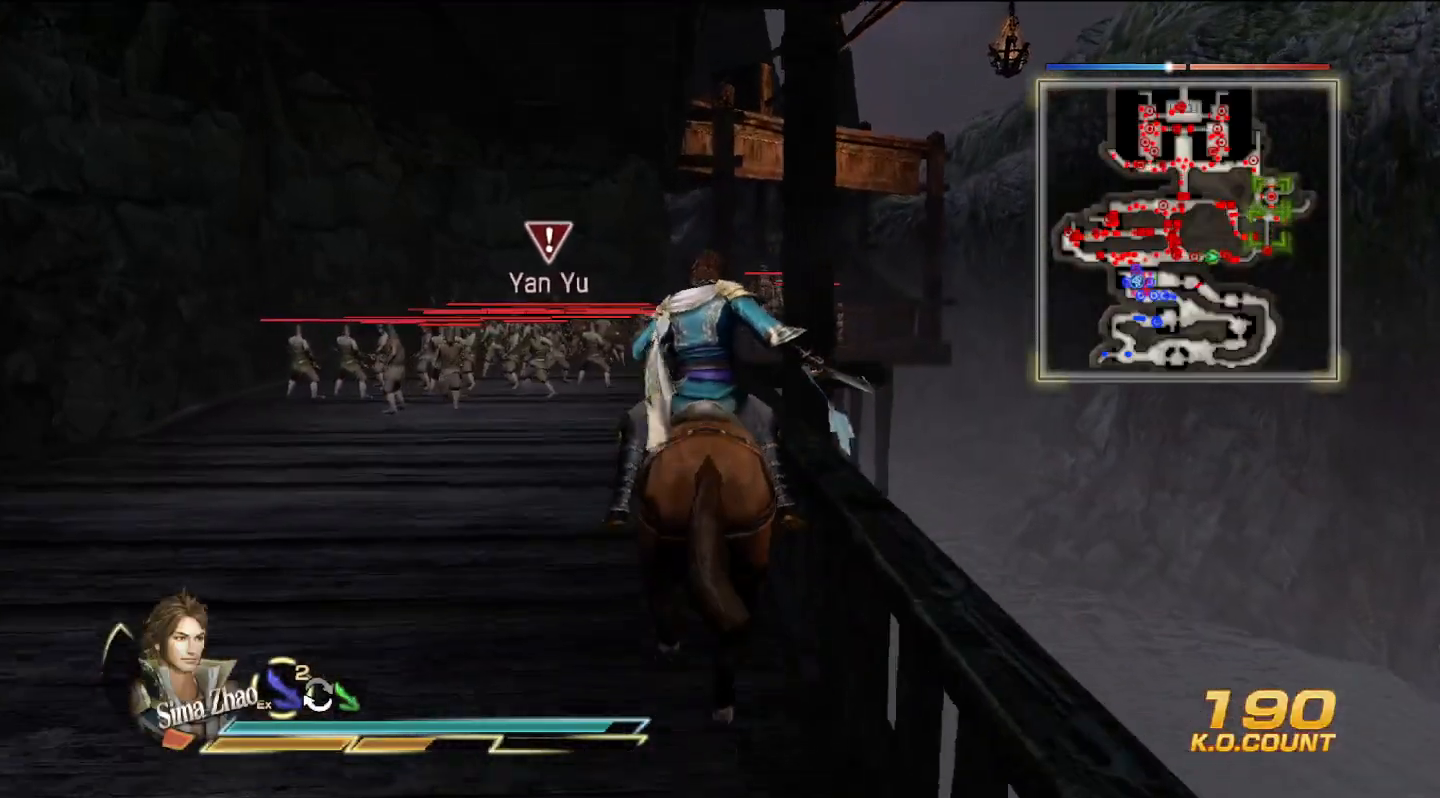
{"buttons": [], "left_stick": "up", "right_stick": "center", "events": []}
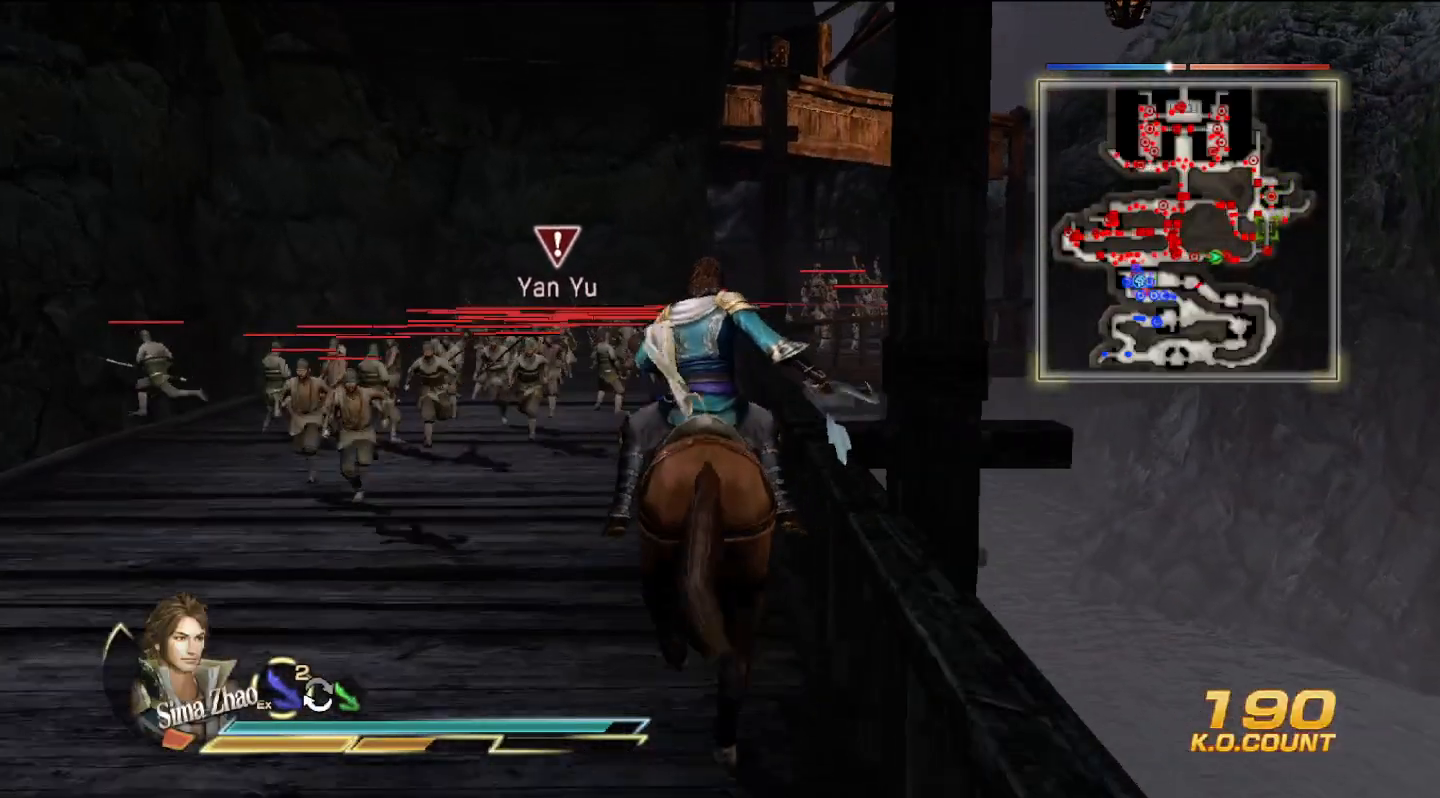
{"buttons": [], "left_stick": "up", "right_stick": "center", "events": []}
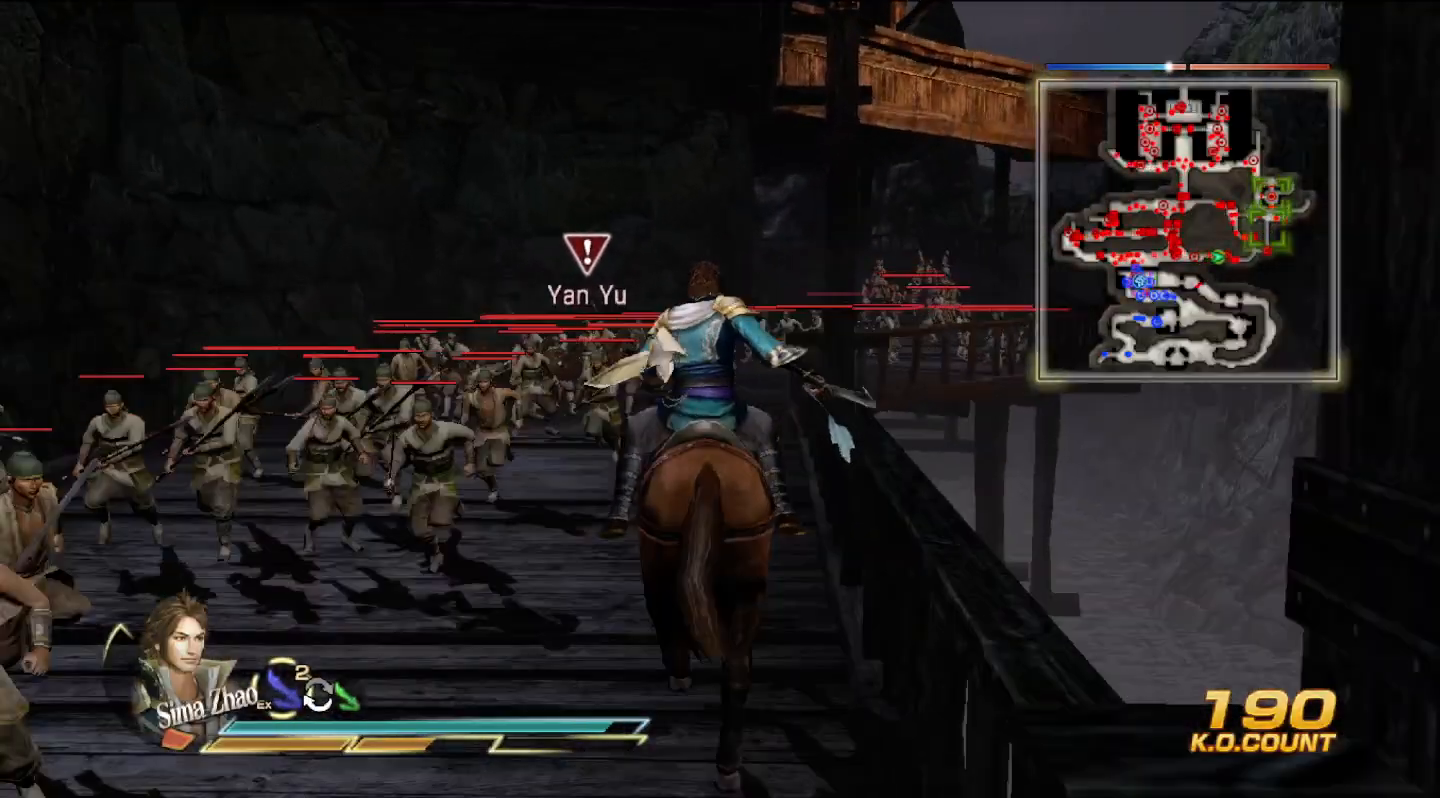
{"buttons": [], "left_stick": "up", "right_stick": "center", "events": []}
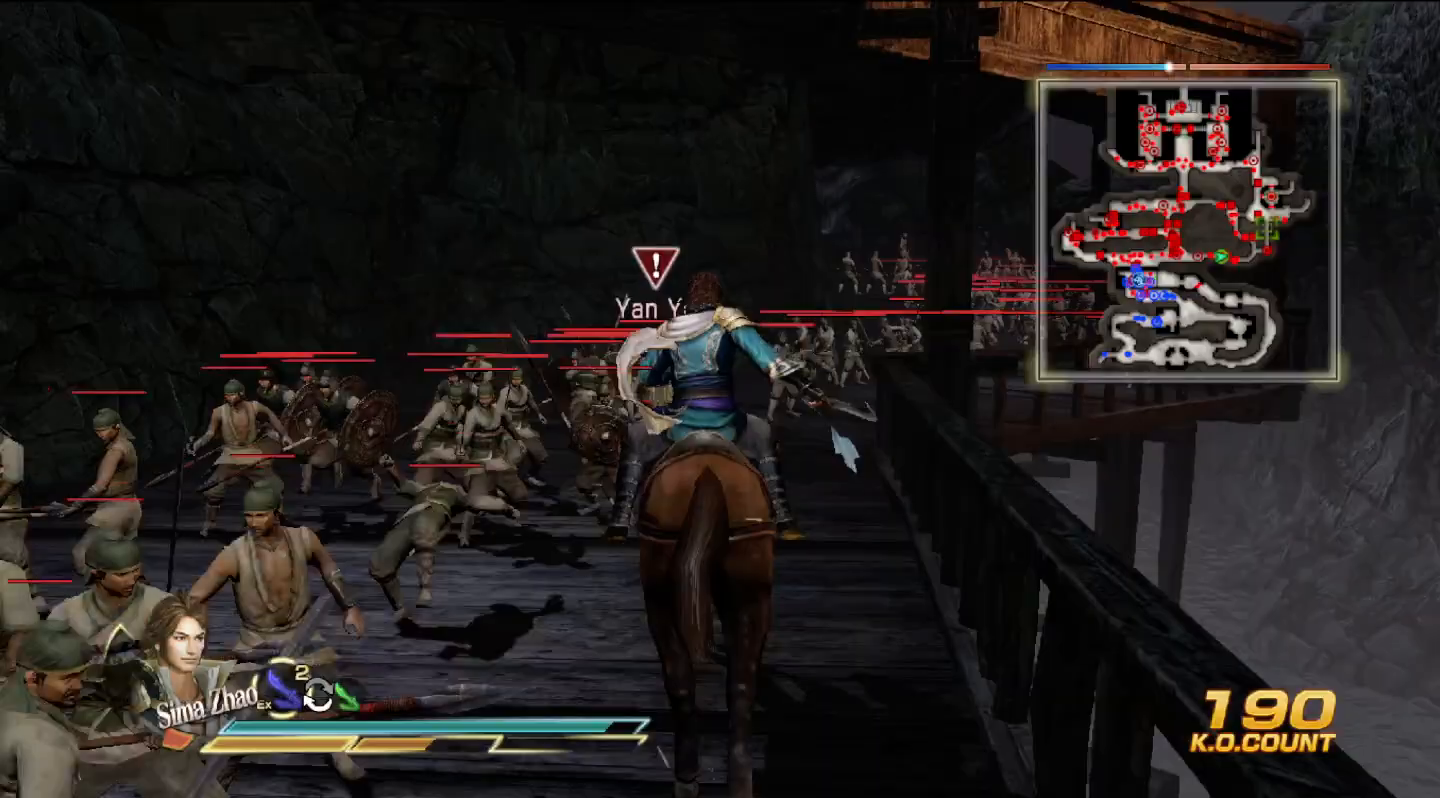
{"buttons": [], "left_stick": "up", "right_stick": "center", "events": []}
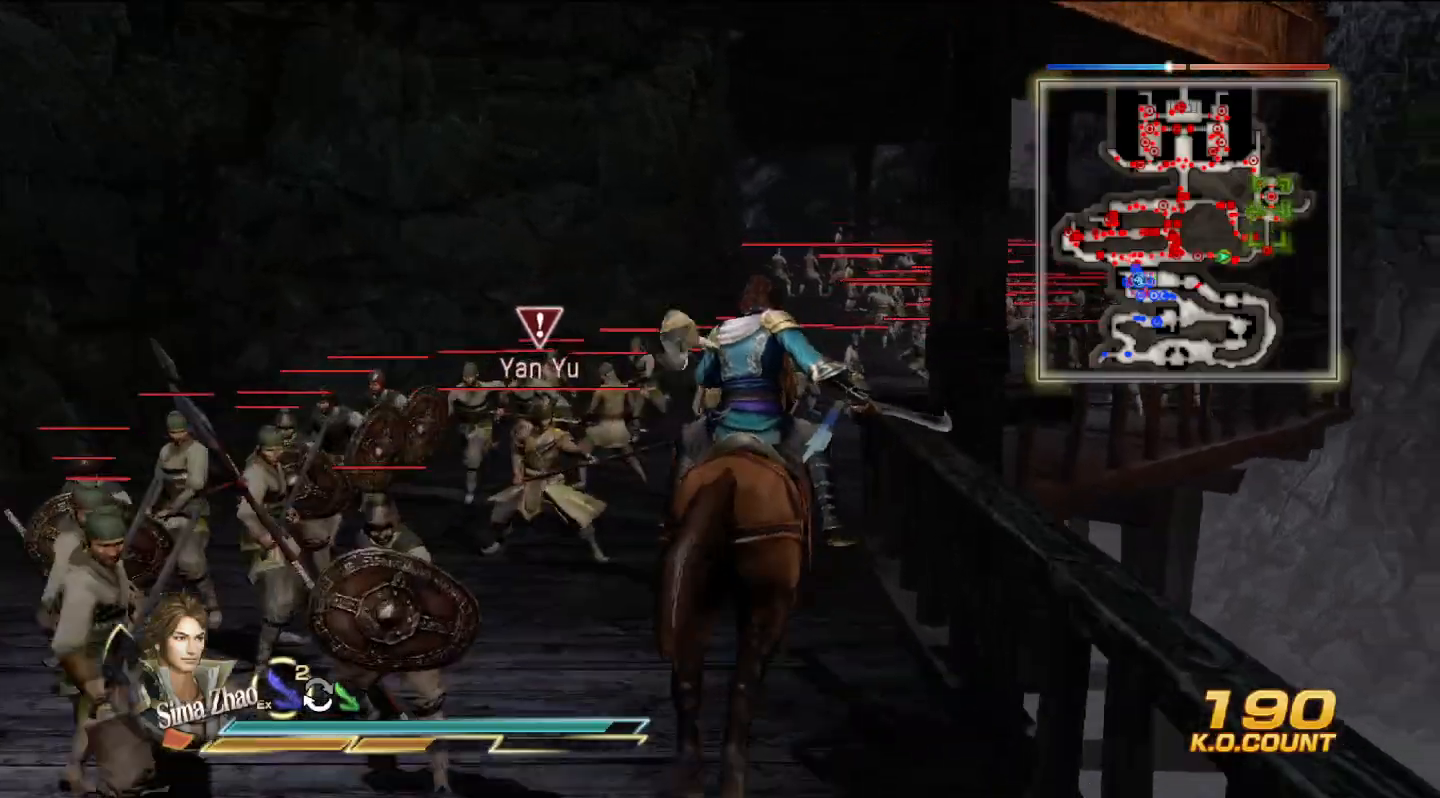
{"buttons": [], "left_stick": "up", "right_stick": "center", "events": []}
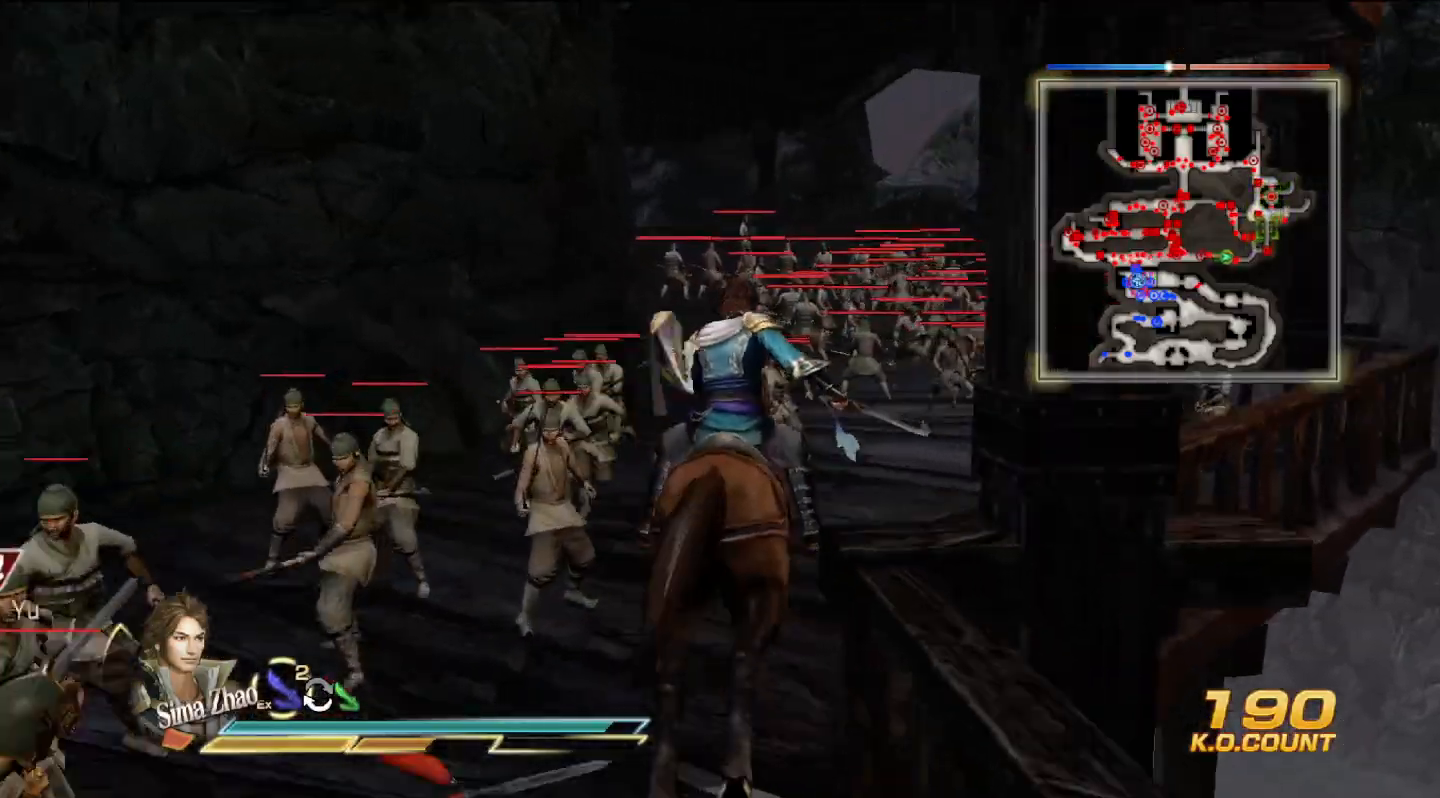
{"buttons": [], "left_stick": "up", "right_stick": "center", "events": []}
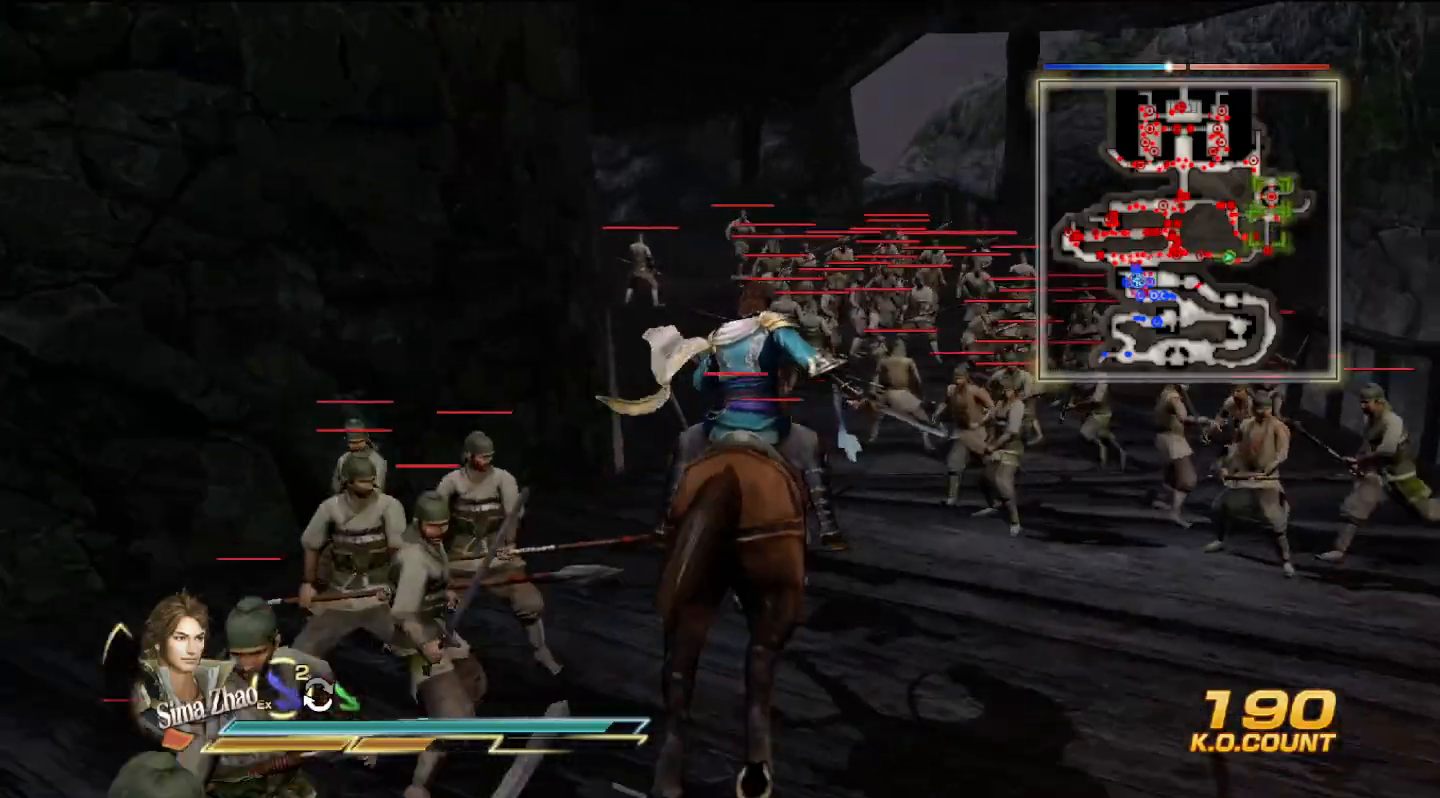
{"buttons": [], "left_stick": "up", "right_stick": "center", "events": [[67, "SQUARE", "down"], [100, "SQUARE", "up"], [267, "SQUARE", "down"], [333, "SQUARE", "up"], [400, "SQUARE", "down"], [500, "SQUARE", "up"]]}
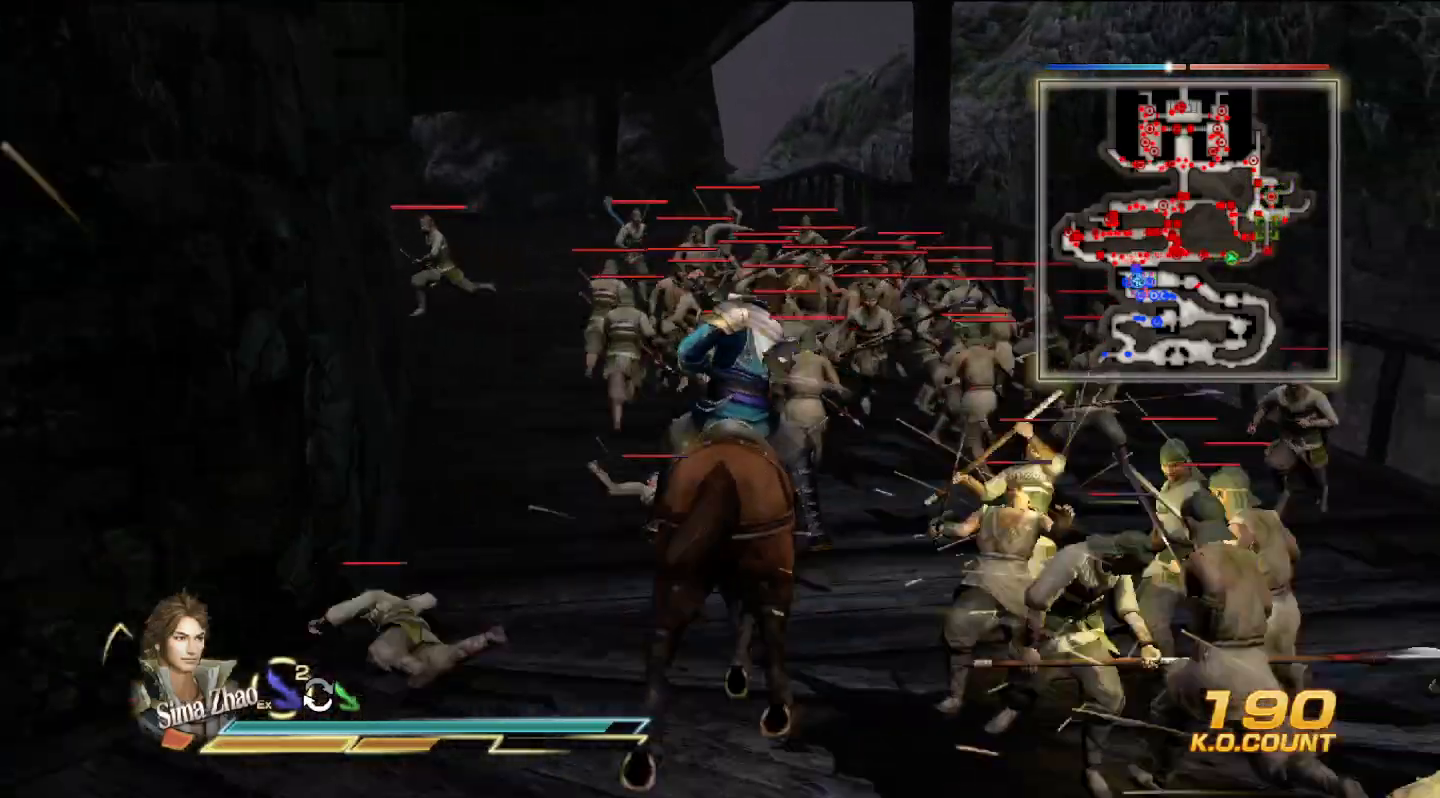
{"buttons": ["SQUARE"], "left_stick": "up", "right_stick": "center", "events": [[100, "SQUARE", "down"], [133, "SQUARE", "up"], [300, "SQUARE", "down"], [333, "SQUARE", "up"], [367, "SQUARE", "down"], [400, "SQUARE", "up"], [500, "SQUARE", "down"]]}